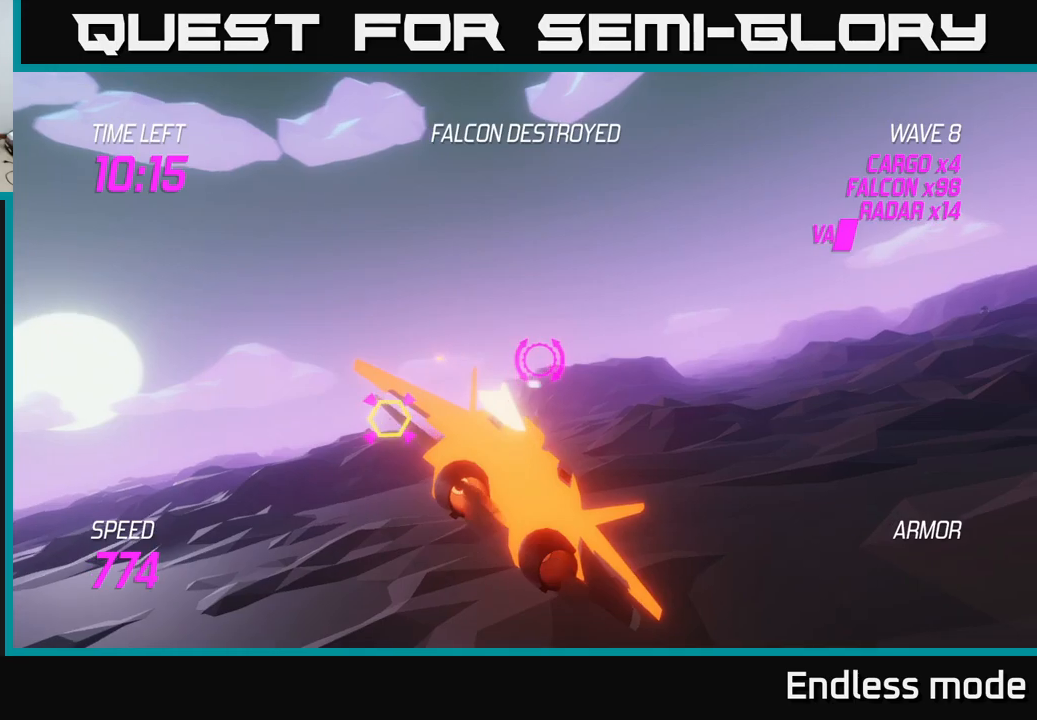
Gameplay with a controller (Xbox layout); each line is a JSON object with the inputs held at the frame after it. "events" lists button and stick changes between this image and that frame as [ms after this image, input, new state], when the widget could be followed in between.
{"buttons": [], "left_stick": "right", "right_stick": "center", "events": [[33, "R2", "up"], [66, "left_stick", "left"], [100, "L2", "up"], [200, "L2", "down"], [200, "R2", "down"], [200, "left_stick", "down-left"], [266, "L2", "up"], [266, "R2", "up"], [366, "L2", "down"], [416, "R2", "down"], [416, "left_stick", "down-right"], [466, "L2", "up"], [466, "left_stick", "right"], [500, "R2", "up"]]}
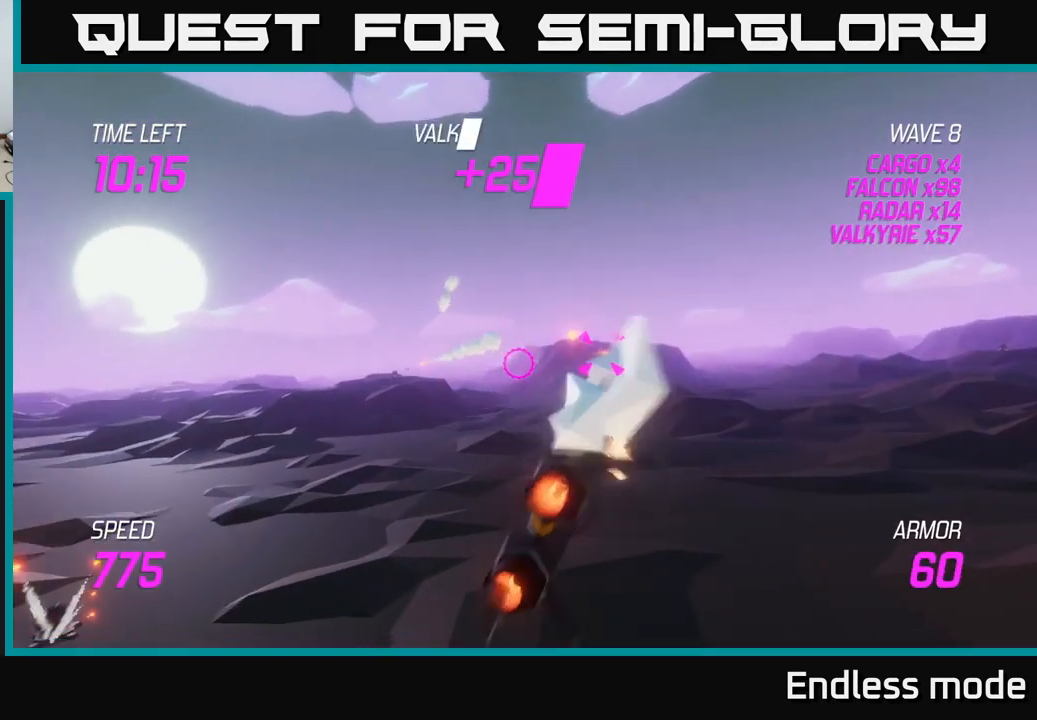
{"buttons": ["R2"], "left_stick": "up-left", "right_stick": "center", "events": [[66, "L2", "down"], [100, "left_stick", "up"], [133, "R2", "down"], [150, "left_stick", "up-left"], [166, "R2", "up"], [350, "L2", "up"], [450, "R2", "down"]]}
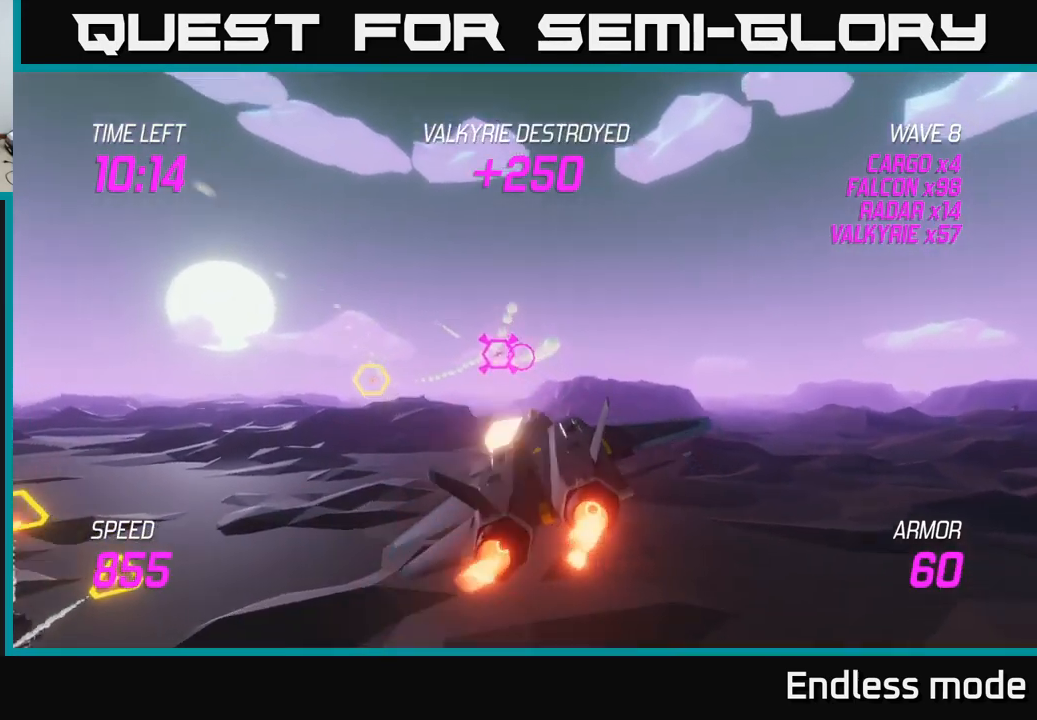
{"buttons": [], "left_stick": "up-right", "right_stick": "center", "events": [[33, "R2", "up"], [33, "left_stick", "left"], [133, "R2", "down"], [216, "R2", "up"], [333, "R2", "down"], [400, "R2", "up"], [400, "left_stick", "up"], [450, "left_stick", "up-right"]]}
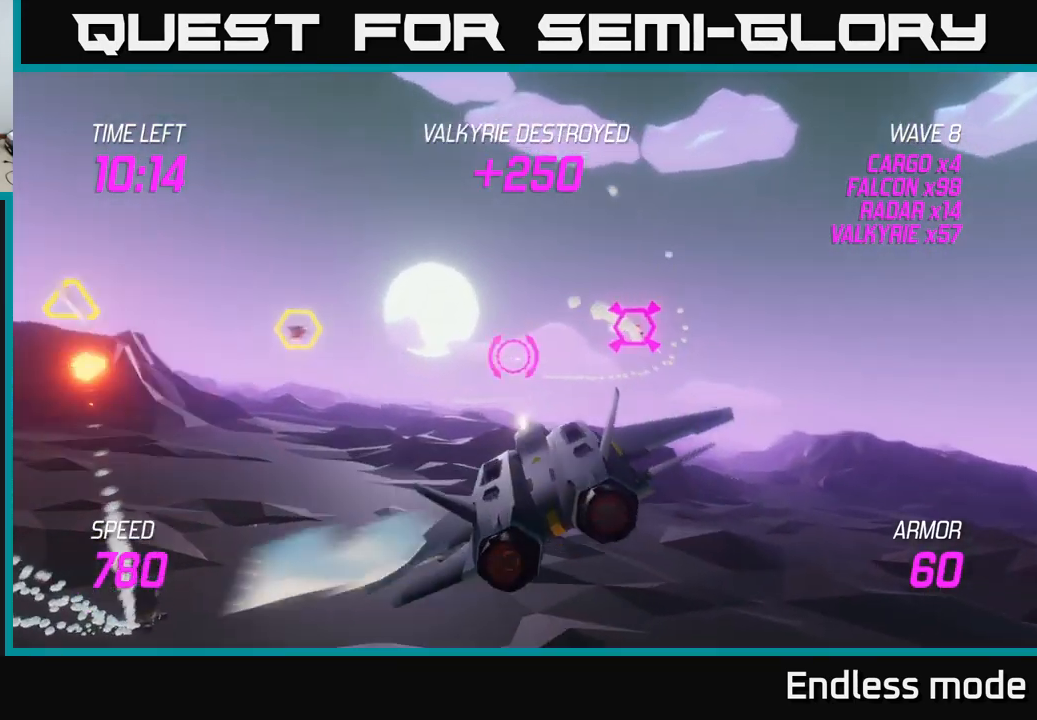
{"buttons": [], "left_stick": "down-left", "right_stick": "center", "events": [[16, "R2", "down"], [83, "R2", "up"], [200, "R2", "down"], [233, "left_stick", "left"], [283, "left_stick", "down-left"], [316, "R2", "up"], [350, "L2", "down"], [383, "R2", "down"], [450, "L2", "up"], [466, "R2", "up"]]}
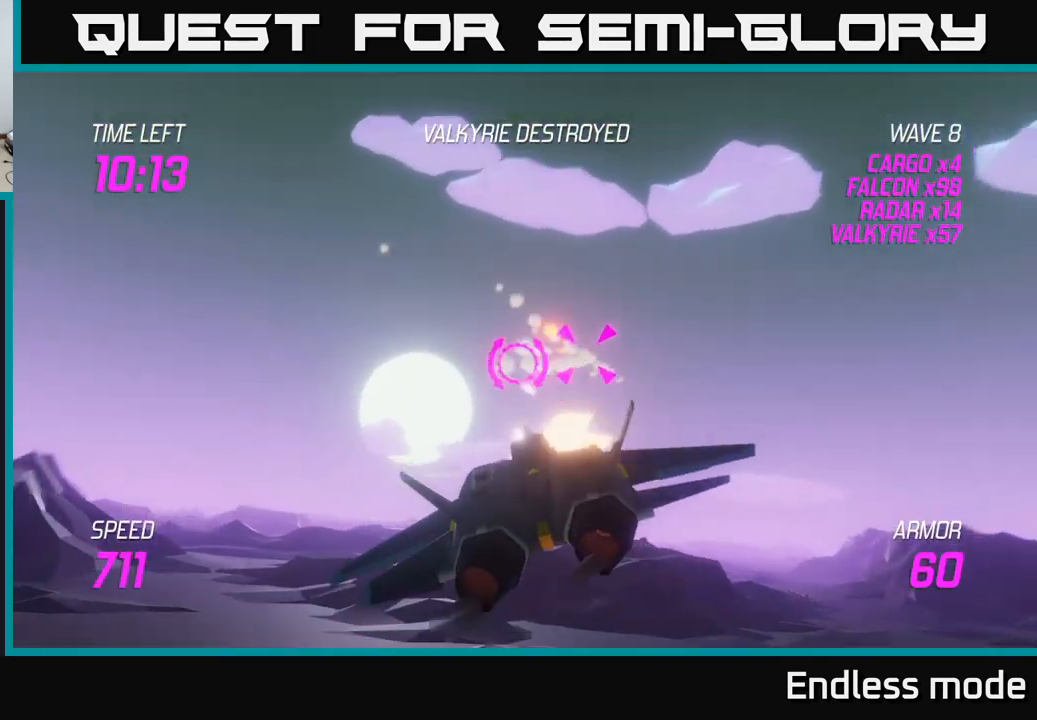
{"buttons": [], "left_stick": "left", "right_stick": "center", "events": [[33, "L2", "down"], [150, "L2", "up"], [250, "left_stick", "left"]]}
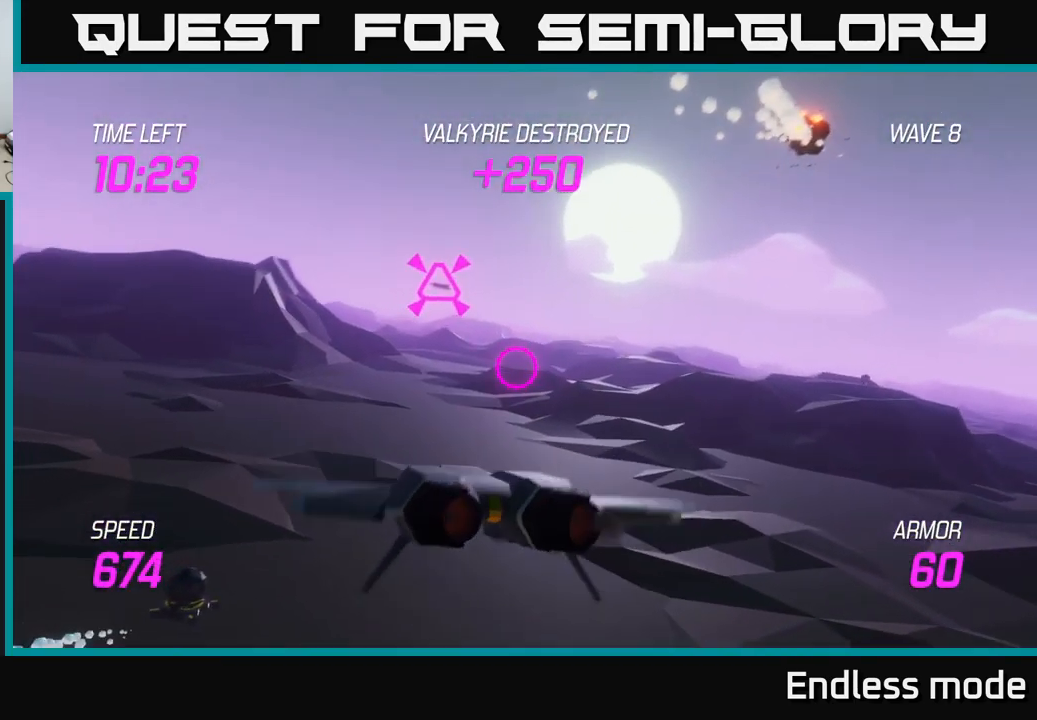
{"buttons": [], "left_stick": "down-left", "right_stick": "center", "events": [[166, "R2", "down"], [166, "left_stick", "down-left"], [266, "R2", "up"]]}
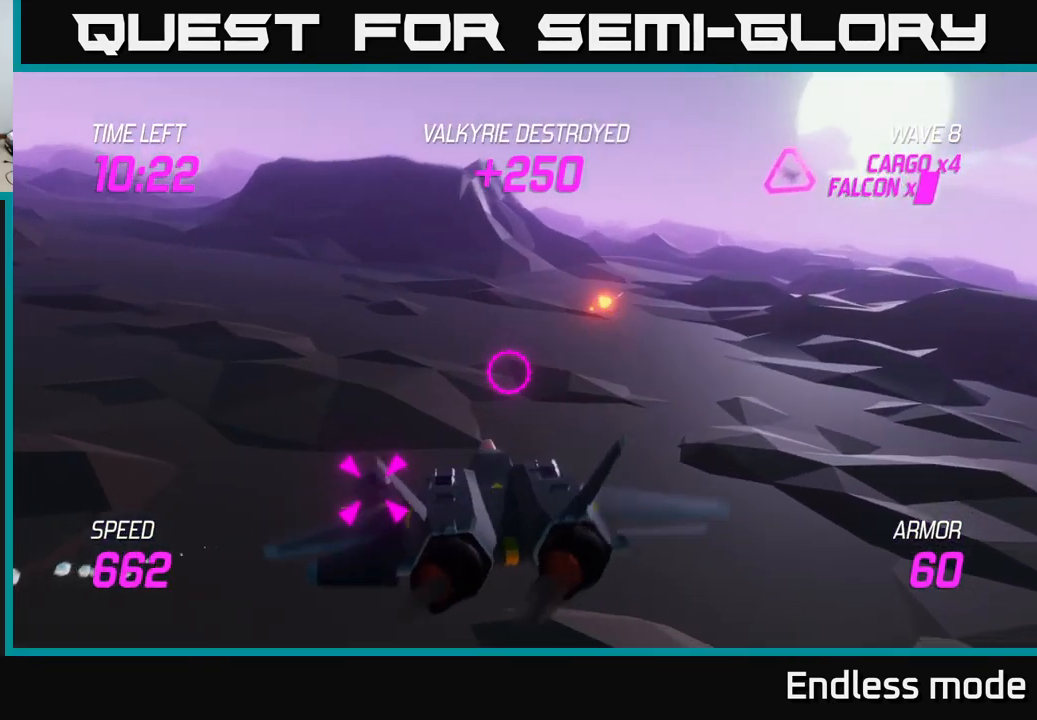
{"buttons": ["R2"], "left_stick": "center", "right_stick": "center", "events": [[66, "R2", "down"], [166, "R2", "up"], [183, "left_stick", "center"], [233, "R2", "down"], [350, "R2", "up"], [433, "R2", "down"]]}
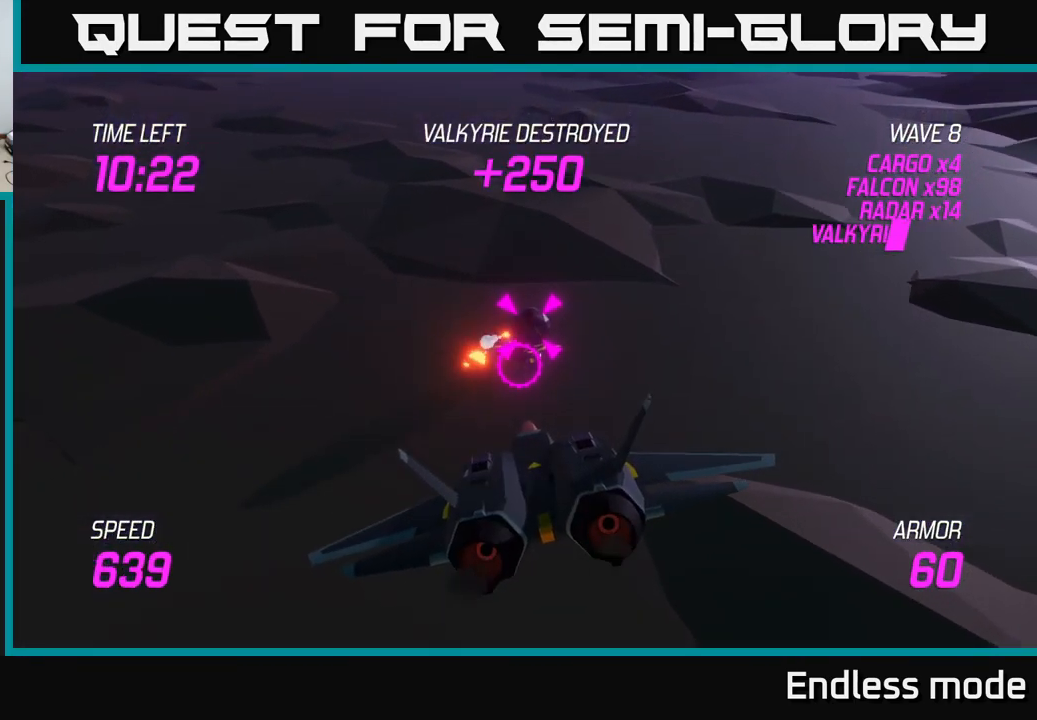
{"buttons": [], "left_stick": "center", "right_stick": "center", "events": [[16, "R2", "up"], [133, "R2", "down"], [233, "R2", "up"], [333, "R2", "down"], [433, "R2", "up"]]}
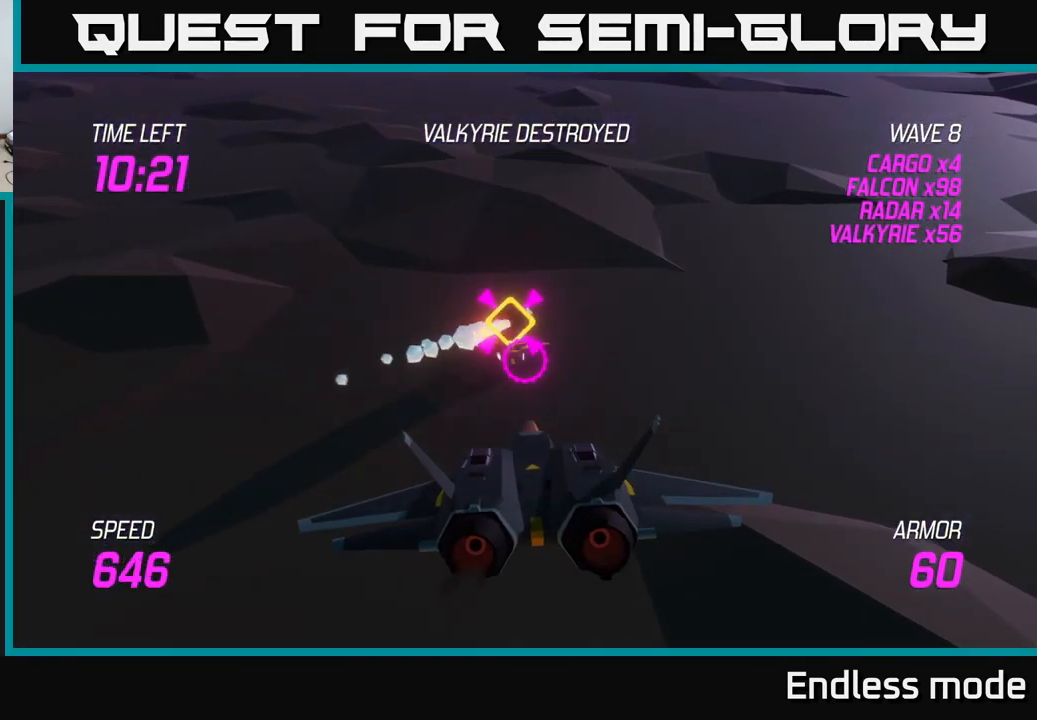
{"buttons": ["R2"], "left_stick": "center", "right_stick": "center", "events": [[33, "R2", "down"], [150, "left_stick", "up"], [166, "R2", "up"], [216, "left_stick", "left"], [316, "left_stick", "right"], [416, "left_stick", "center"], [466, "R2", "down"]]}
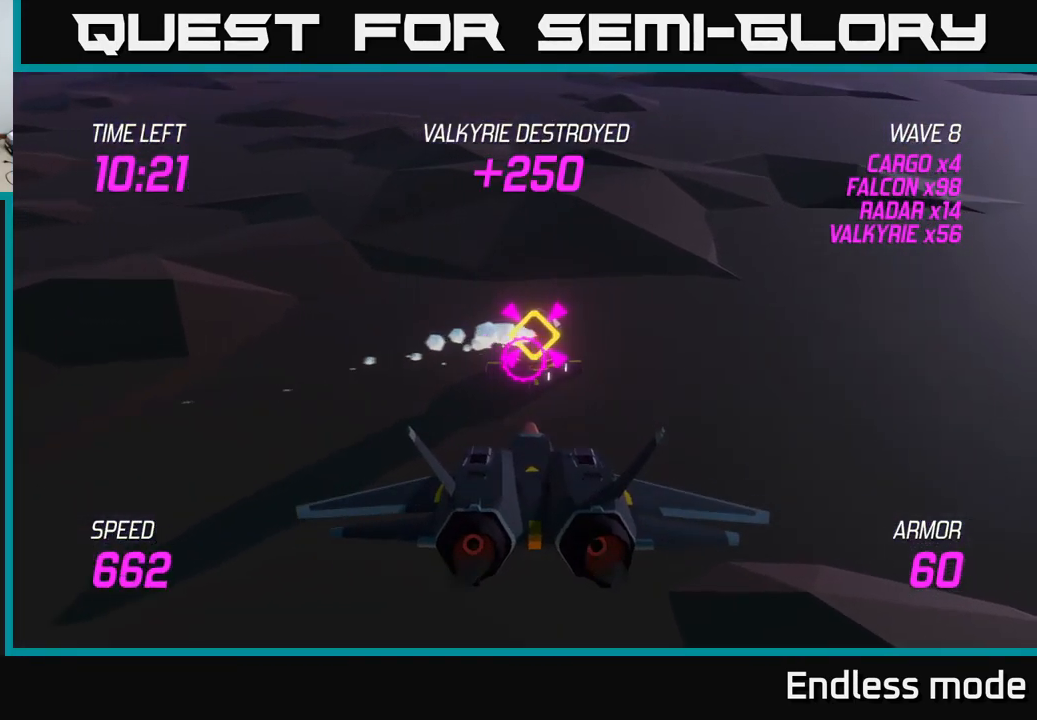
{"buttons": [], "left_stick": "up-right", "right_stick": "center", "events": [[100, "R2", "up"], [166, "R2", "down"], [283, "R2", "up"], [366, "R2", "down"], [500, "R2", "up"], [500, "left_stick", "up-right"]]}
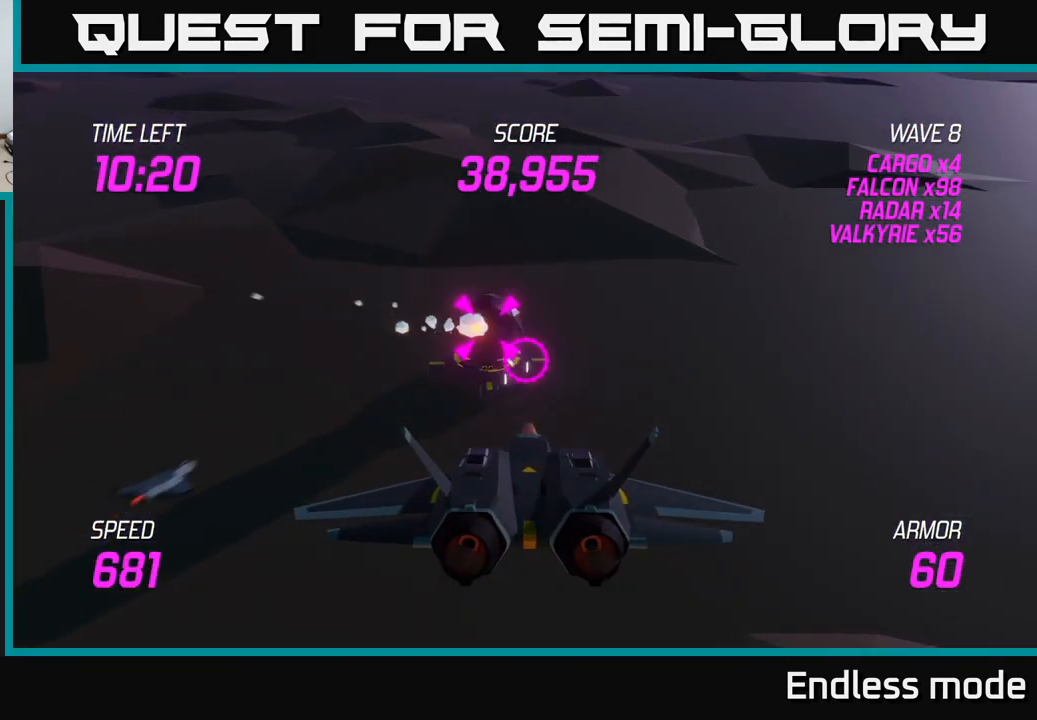
{"buttons": ["L2"], "left_stick": "up-right", "right_stick": "center", "events": [[67, "R2", "down"], [150, "R2", "up"], [250, "L2", "down"], [367, "L2", "up"], [433, "L2", "down"]]}
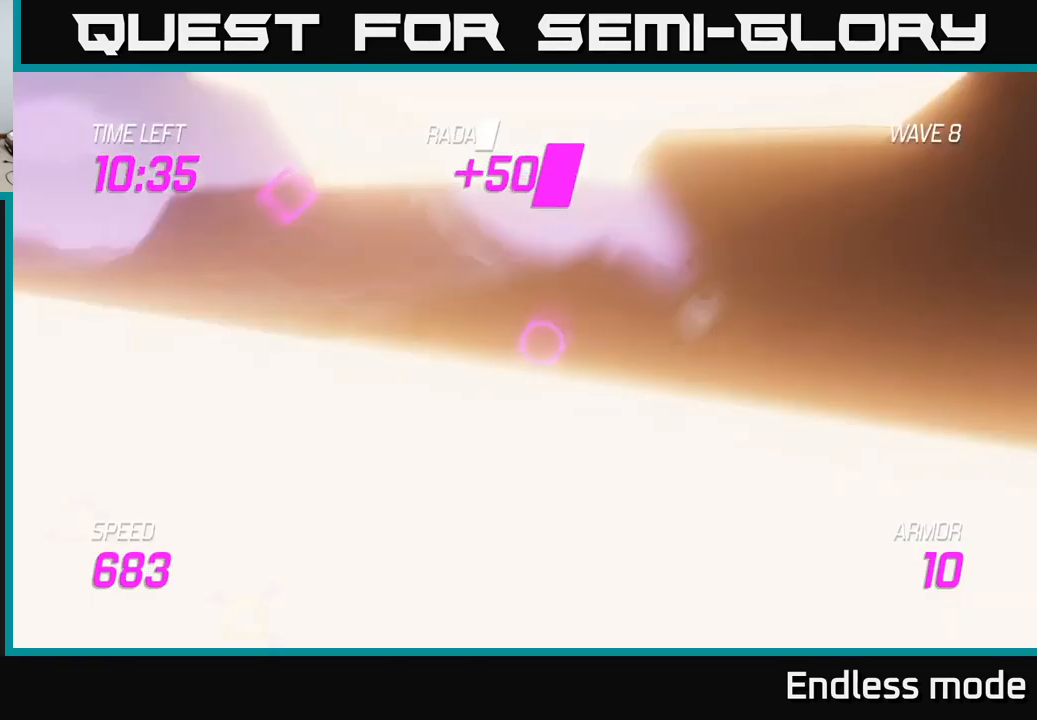
{"buttons": ["L2"], "left_stick": "up", "right_stick": "center", "events": [[17, "L2", "up"], [67, "L2", "down"], [167, "L2", "up"], [167, "left_stick", "up-left"], [217, "L2", "down"], [333, "L2", "up"], [350, "L2", "down"], [350, "left_stick", "up"], [450, "L2", "up"], [500, "L2", "down"]]}
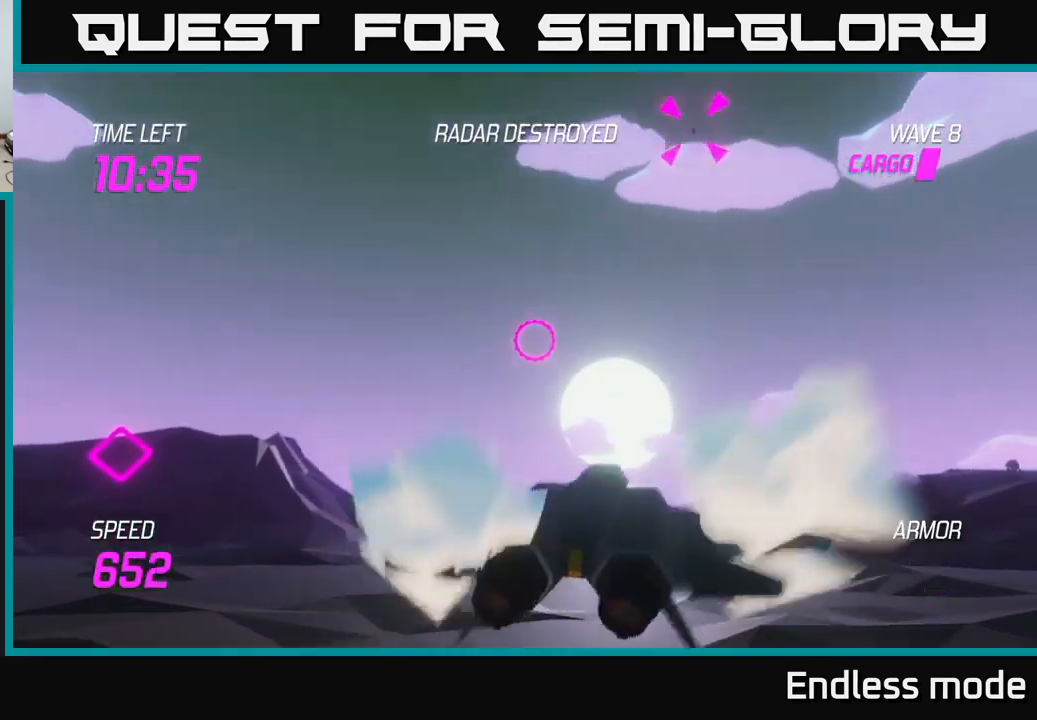
{"buttons": ["L2", "R2"], "left_stick": "up-right", "right_stick": "center", "events": [[183, "left_stick", "center"], [250, "left_stick", "right"], [400, "R2", "down"], [417, "left_stick", "up-right"]]}
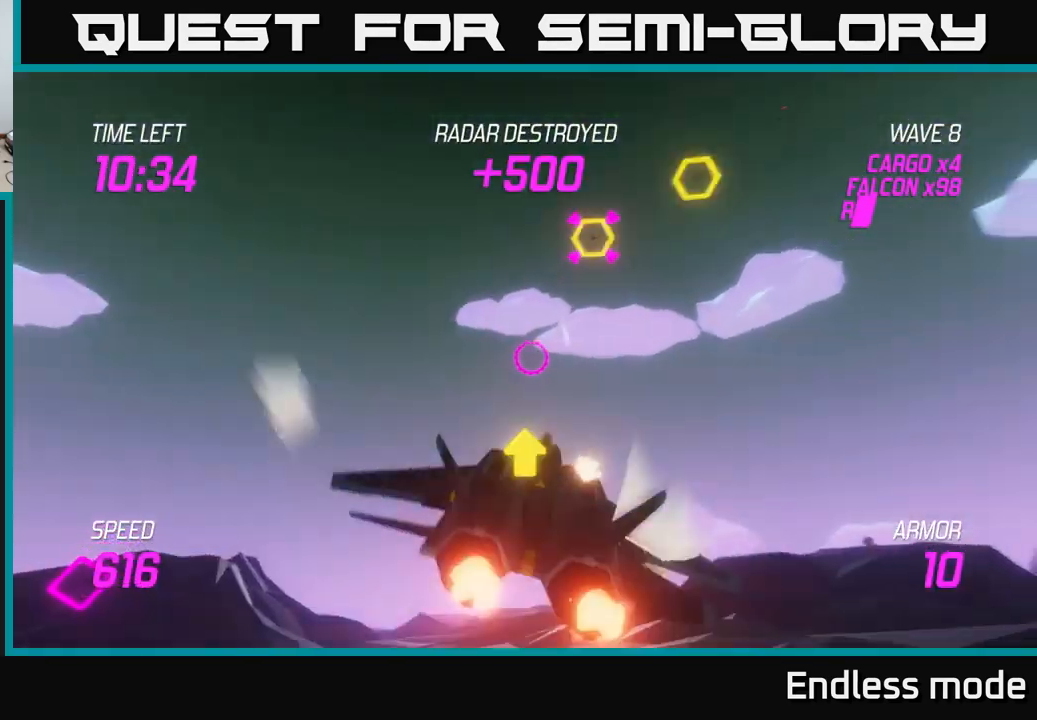
{"buttons": ["R2"], "left_stick": "down-left", "right_stick": "center", "events": [[50, "R2", "up"], [100, "L2", "up"], [100, "R2", "down"], [200, "L2", "down"], [200, "R2", "up"], [200, "left_stick", "up-left"], [267, "R2", "down"], [317, "L2", "up"], [317, "left_stick", "down-left"], [367, "R2", "up"], [400, "L2", "down"], [467, "R2", "down"], [483, "L2", "up"]]}
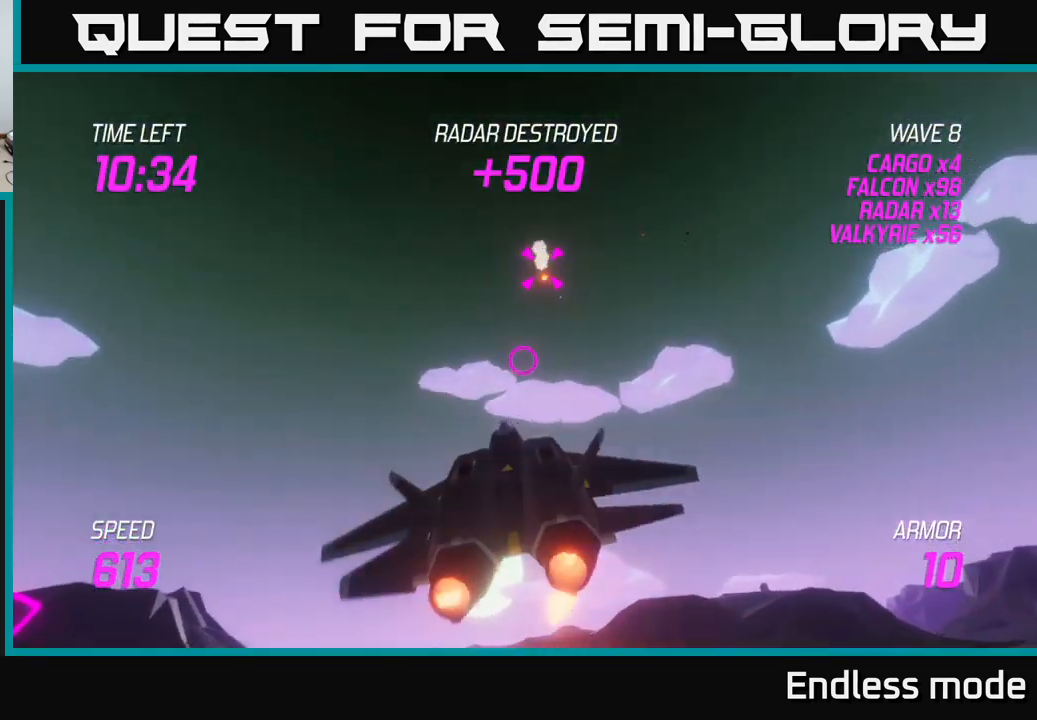
{"buttons": [], "left_stick": "up", "right_stick": "center", "events": [[50, "L2", "down"], [67, "R2", "up"], [117, "L2", "up"], [200, "L2", "down"], [317, "L2", "up"], [333, "left_stick", "down-right"], [367, "L2", "down"], [433, "left_stick", "up-right"], [467, "L2", "up"], [500, "left_stick", "up"]]}
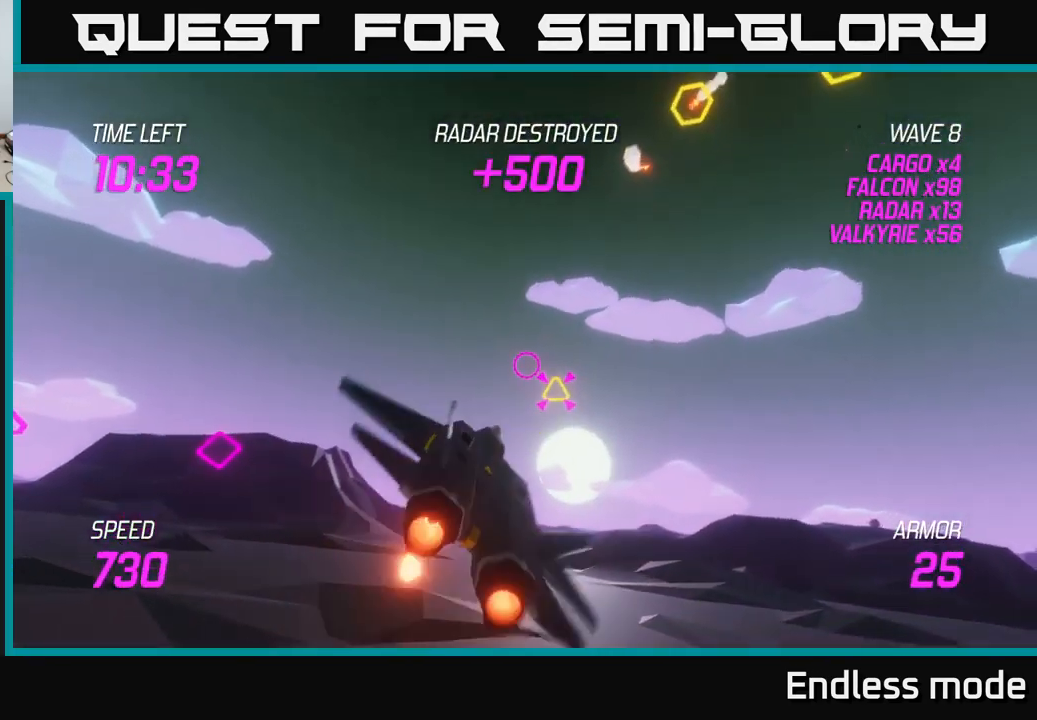
{"buttons": ["L2"], "left_stick": "right", "right_stick": "center", "events": [[50, "L2", "down"], [167, "left_stick", "left"], [333, "left_stick", "right"]]}
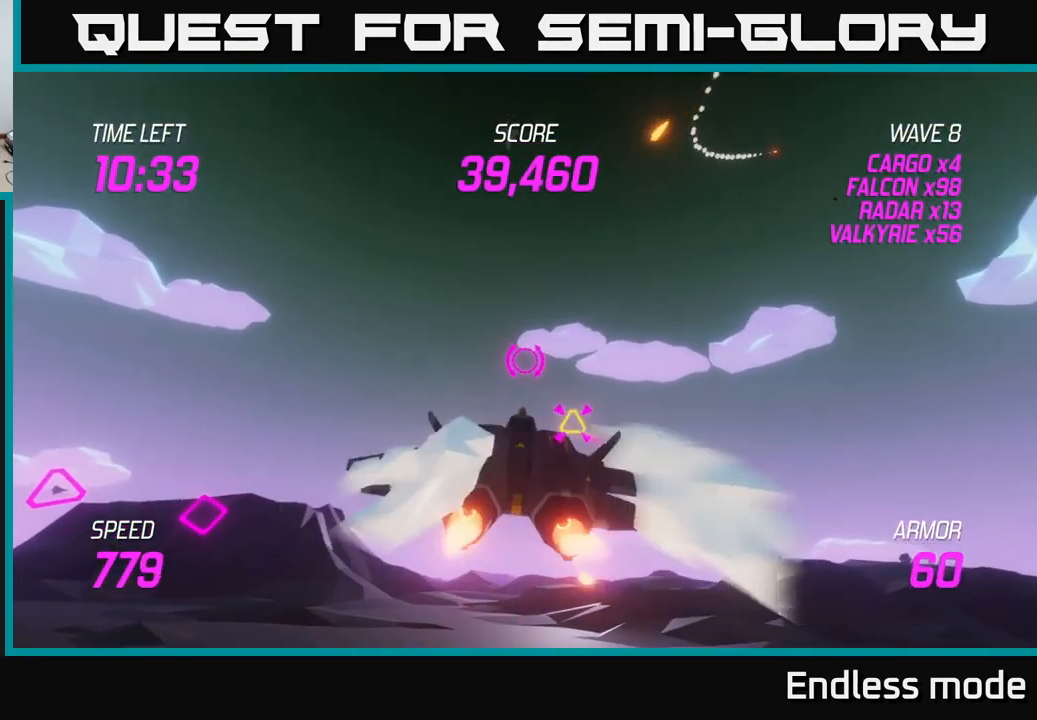
{"buttons": ["L2"], "left_stick": "right", "right_stick": "center", "events": [[50, "L2", "up"], [50, "left_stick", "down-left"], [133, "L2", "down"], [183, "left_stick", "down-right"], [217, "L2", "up"], [267, "left_stick", "right"], [283, "L2", "down"], [367, "L2", "up"], [417, "L2", "down"]]}
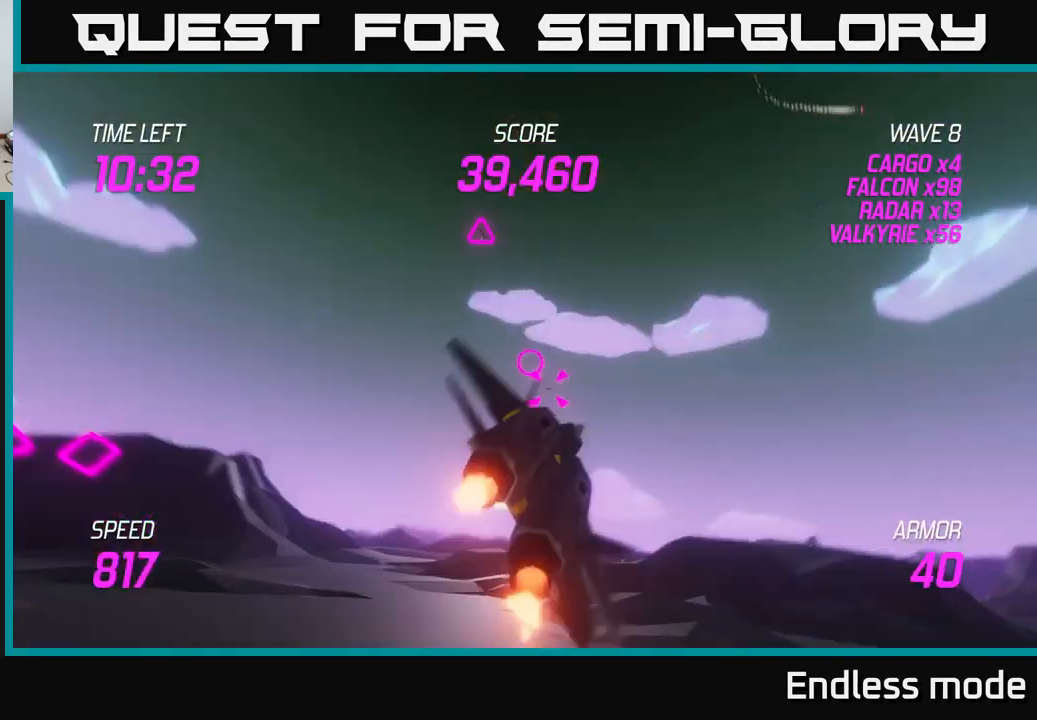
{"buttons": [], "left_stick": "left", "right_stick": "center", "events": [[50, "R2", "down"], [117, "R2", "up"], [200, "R2", "down"], [300, "R2", "up"], [317, "left_stick", "left"], [400, "R2", "down"], [483, "L2", "up"], [483, "R2", "up"]]}
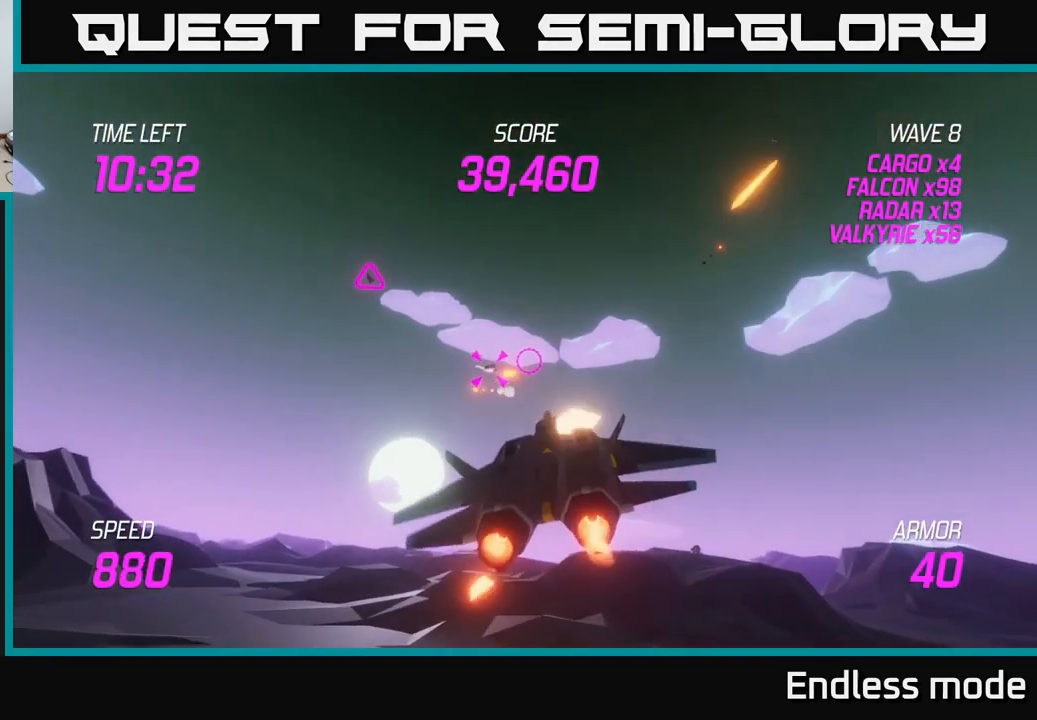
{"buttons": ["L2", "R2"], "left_stick": "up-right", "right_stick": "center", "events": [[67, "L2", "down"], [150, "L2", "up"], [217, "L2", "down"], [300, "left_stick", "up-left"], [367, "L2", "up"], [400, "L2", "down"], [483, "left_stick", "up-right"], [500, "R2", "down"]]}
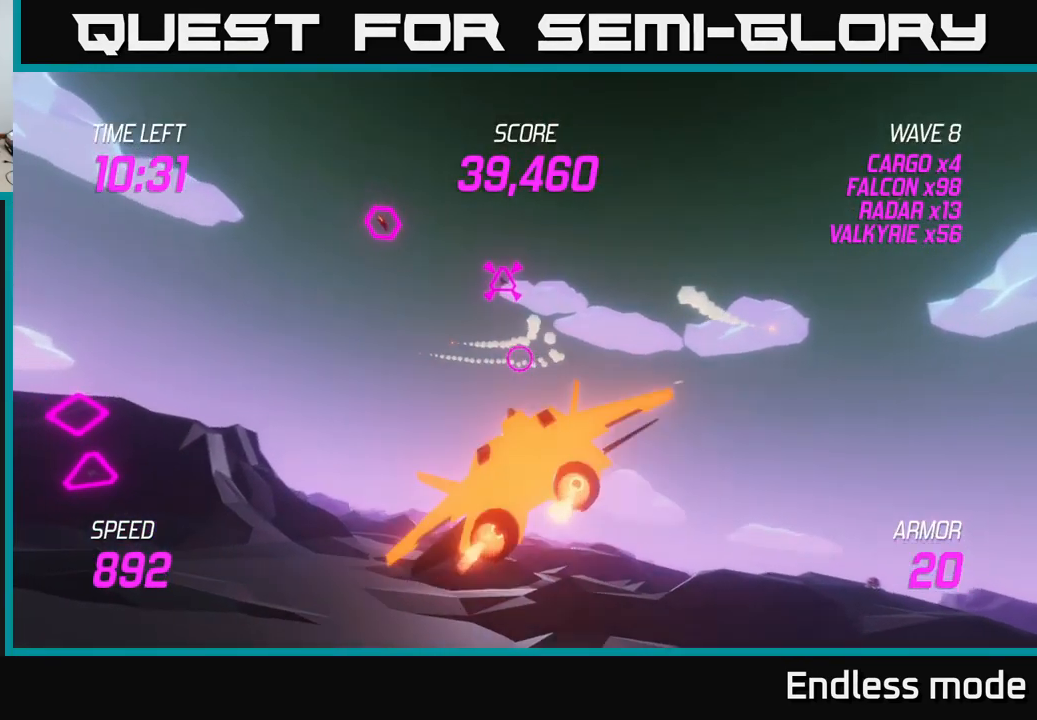
{"buttons": ["L2"], "left_stick": "left", "right_stick": "center", "events": [[17, "left_stick", "right"], [67, "L2", "up"], [100, "L2", "down"], [100, "R2", "up"], [150, "left_stick", "up"], [217, "R2", "down"], [283, "L2", "up"], [317, "R2", "up"], [333, "left_stick", "right"], [400, "R2", "down"], [433, "L2", "down"], [467, "R2", "up"], [467, "left_stick", "left"]]}
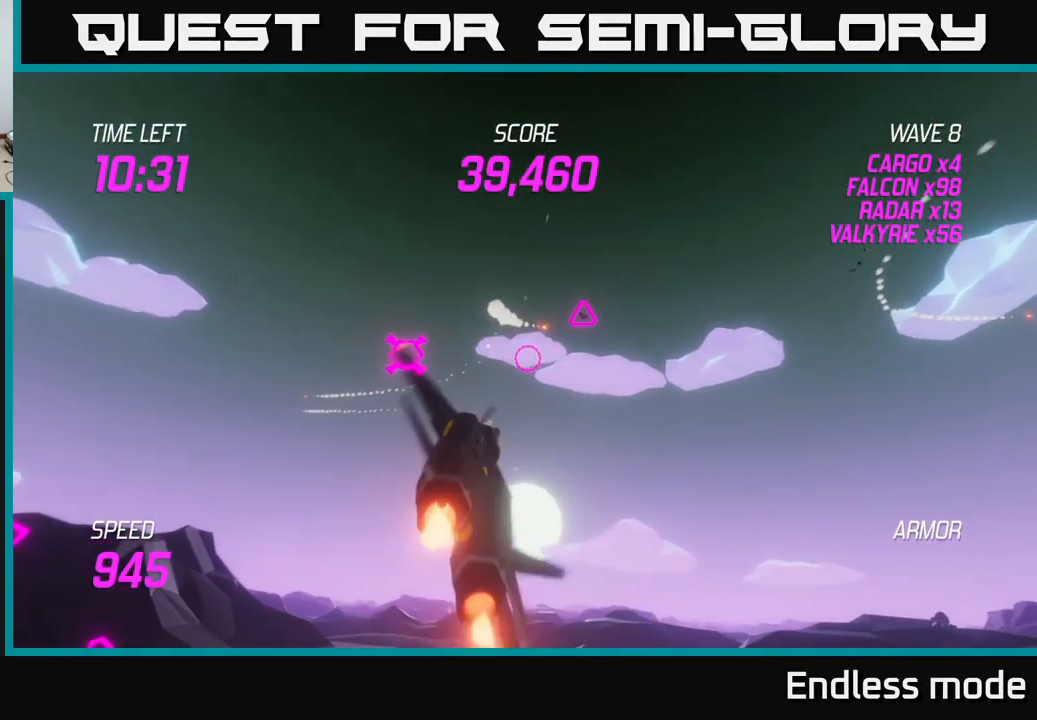
{"buttons": ["R2"], "left_stick": "right", "right_stick": "center", "events": [[67, "L2", "up"], [150, "L2", "down"], [150, "left_stick", "down"], [200, "left_stick", "right"], [217, "R2", "down"], [250, "L2", "up"], [317, "R2", "up"], [400, "R2", "down"]]}
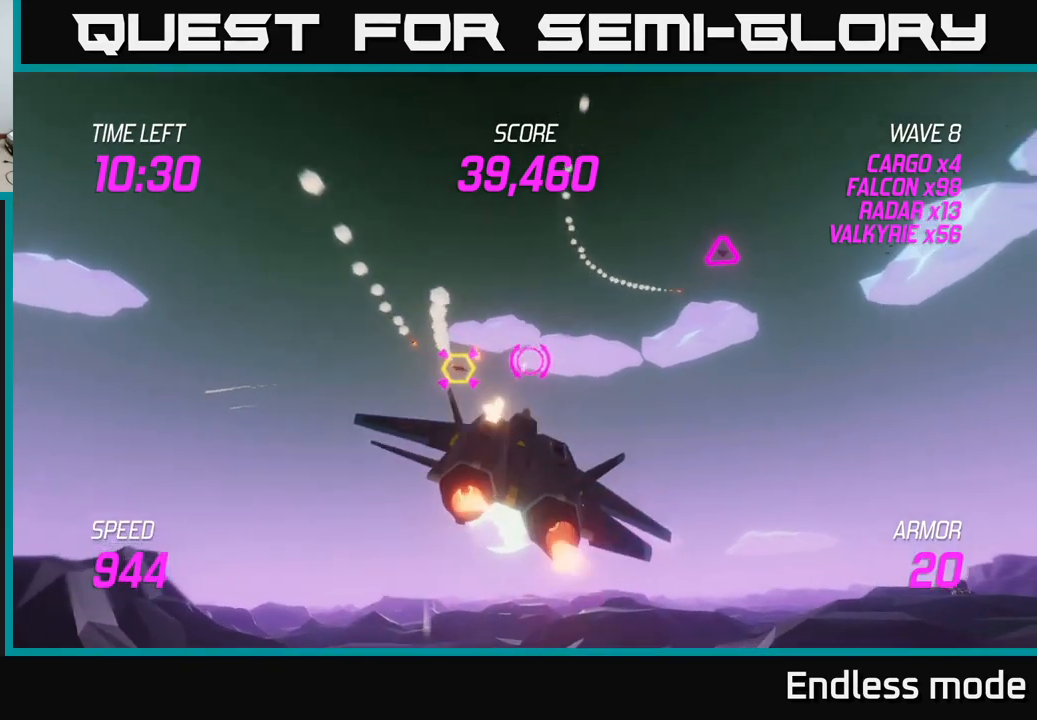
{"buttons": ["L2"], "left_stick": "right", "right_stick": "center", "events": [[17, "R2", "up"], [117, "R2", "down"], [150, "left_stick", "down"], [200, "R2", "up"], [267, "left_stick", "right"], [284, "R2", "down"], [400, "R2", "up"], [500, "L2", "down"]]}
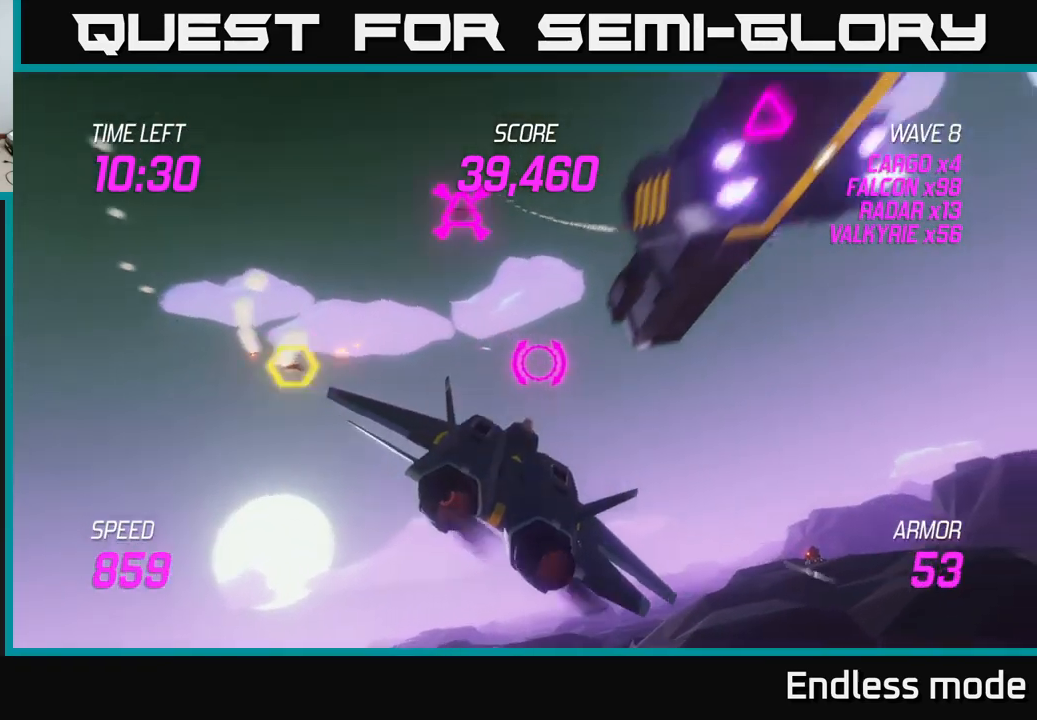
{"buttons": ["R2"], "left_stick": "down-left", "right_stick": "center", "events": [[100, "left_stick", "up"], [117, "L2", "up"], [150, "L2", "down"], [184, "left_stick", "left"], [267, "left_stick", "down-left"], [317, "L2", "up"], [434, "R2", "down"]]}
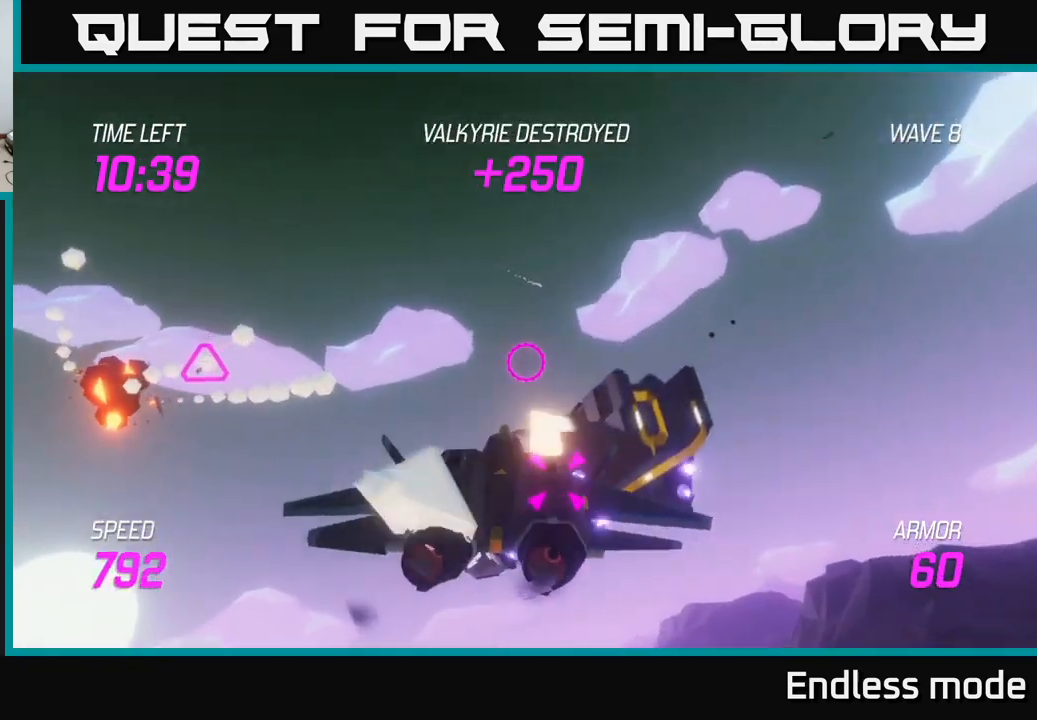
{"buttons": [], "left_stick": "left", "right_stick": "center", "events": [[34, "R2", "up"], [150, "R2", "down"], [250, "R2", "up"], [367, "R2", "down"], [417, "left_stick", "left"], [467, "R2", "up"]]}
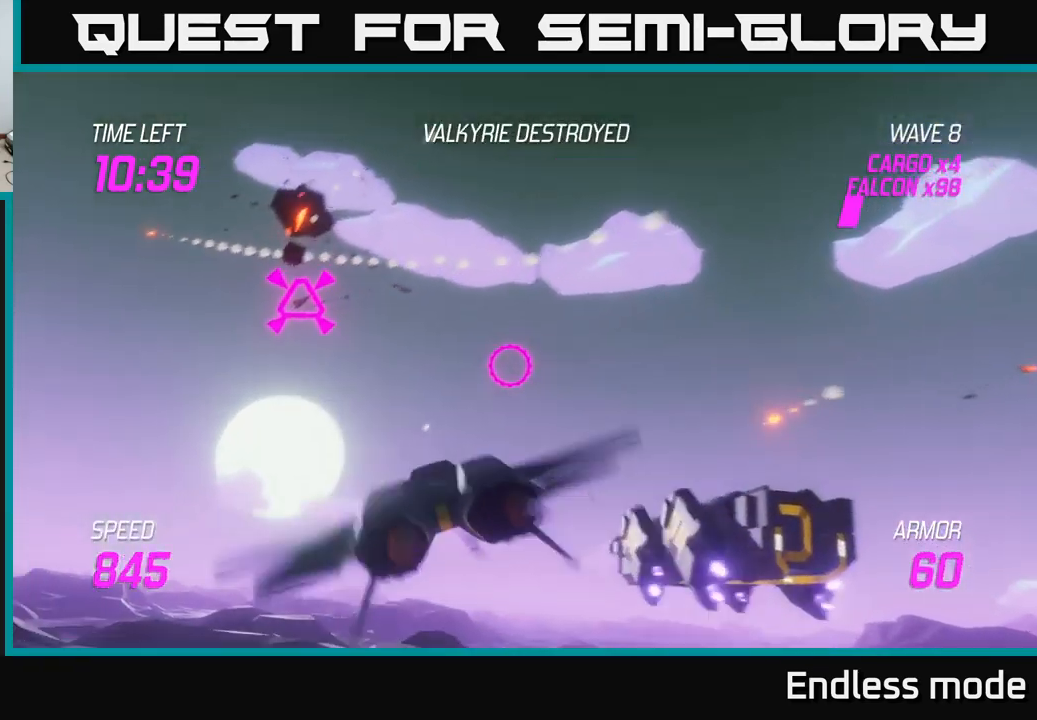
{"buttons": [], "left_stick": "down", "right_stick": "center", "events": [[17, "left_stick", "up-left"], [350, "R2", "down"], [350, "left_stick", "left"], [450, "R2", "up"], [500, "left_stick", "down"]]}
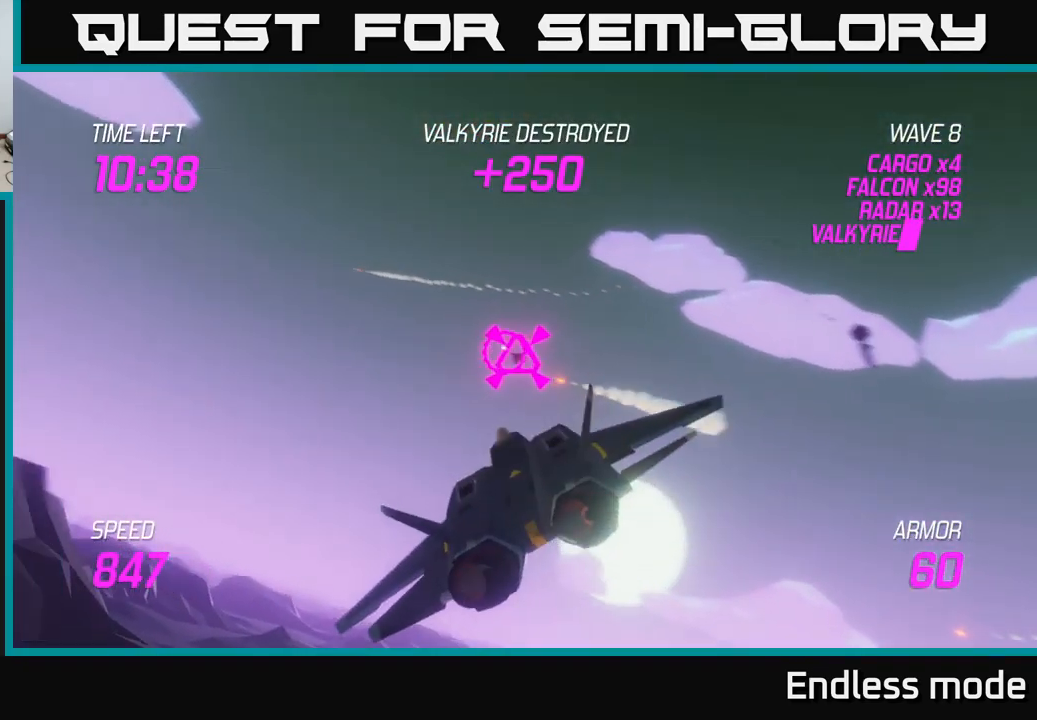
{"buttons": ["L2"], "left_stick": "right", "right_stick": "center", "events": [[34, "left_stick", "center"], [67, "R2", "down"], [134, "R2", "up"], [167, "left_stick", "down-left"], [200, "L2", "down"], [284, "left_stick", "down-right"], [300, "L2", "up"], [334, "left_stick", "right"], [400, "L2", "down"]]}
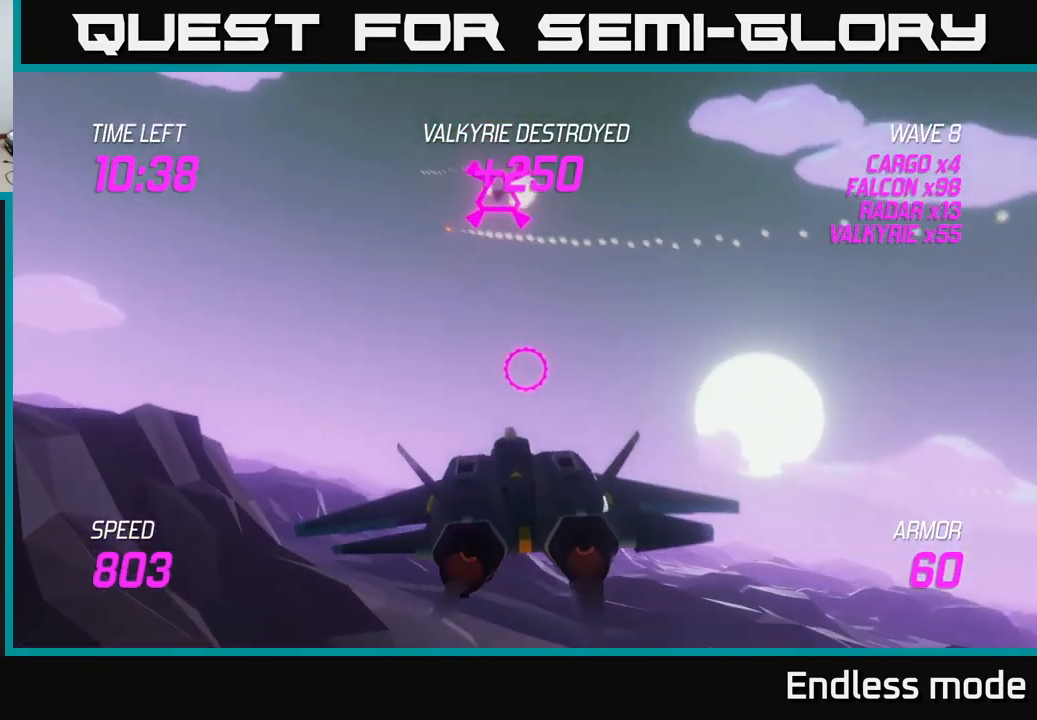
{"buttons": ["R2"], "left_stick": "right", "right_stick": "center", "events": [[34, "L2", "up"], [167, "R2", "down"], [167, "left_stick", "left"], [300, "R2", "up"], [400, "left_stick", "right"], [434, "R2", "down"]]}
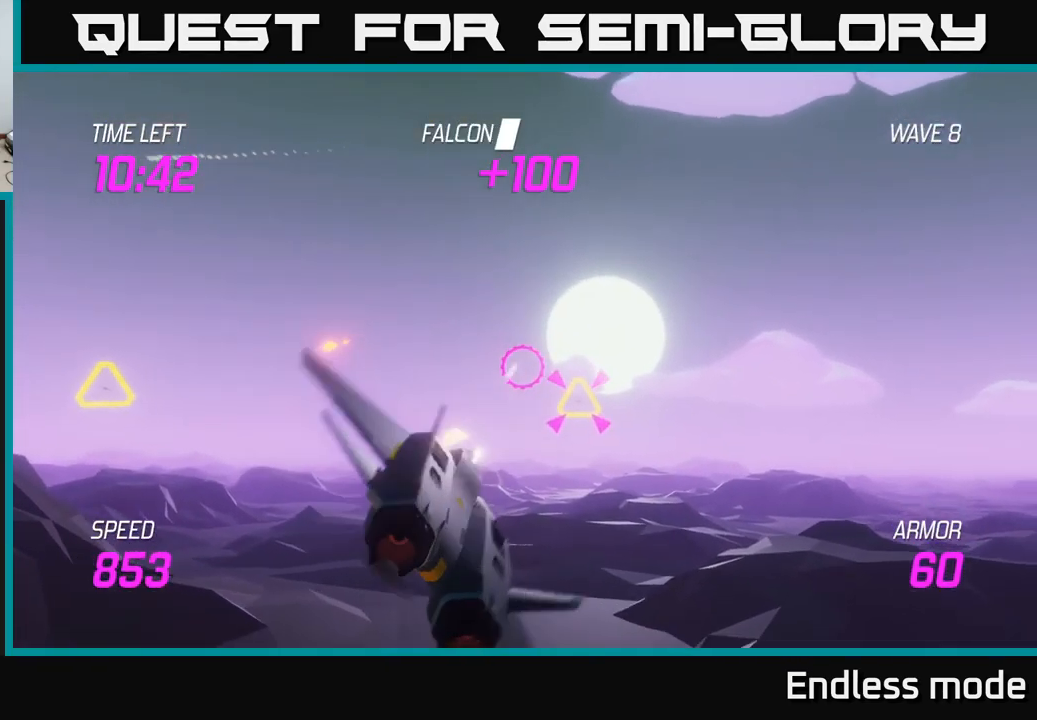
{"buttons": [], "left_stick": "right", "right_stick": "center", "events": [[34, "R2", "up"], [117, "R2", "down"], [217, "R2", "up"], [334, "L2", "down"], [350, "R2", "down"], [450, "R2", "up"], [467, "L2", "up"]]}
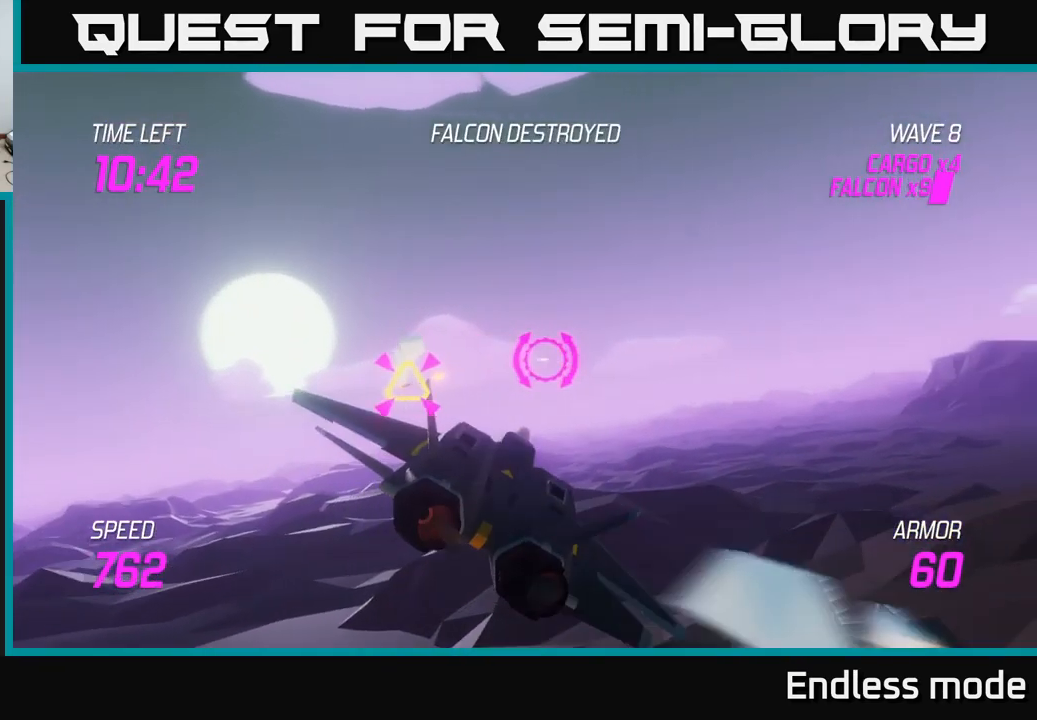
{"buttons": [], "left_stick": "right", "right_stick": "center", "events": [[34, "L2", "down"], [167, "L2", "up"]]}